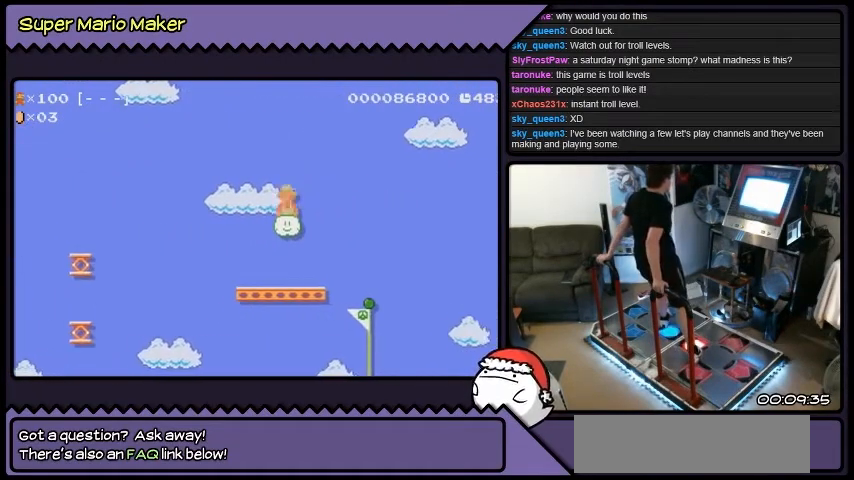
Gameplay with a controller (Nintendo layout); each line is a JSON object with the inputs held at the frame after it. "events" lists button and stick changes between this image and that frame as [ms after this image, input, new state], when the widget could be followed in between. Not read: A B L3 R2 R3 X Y.
{"buttons": ["DPAD_UP", "DPAD_LEFT"], "events": []}
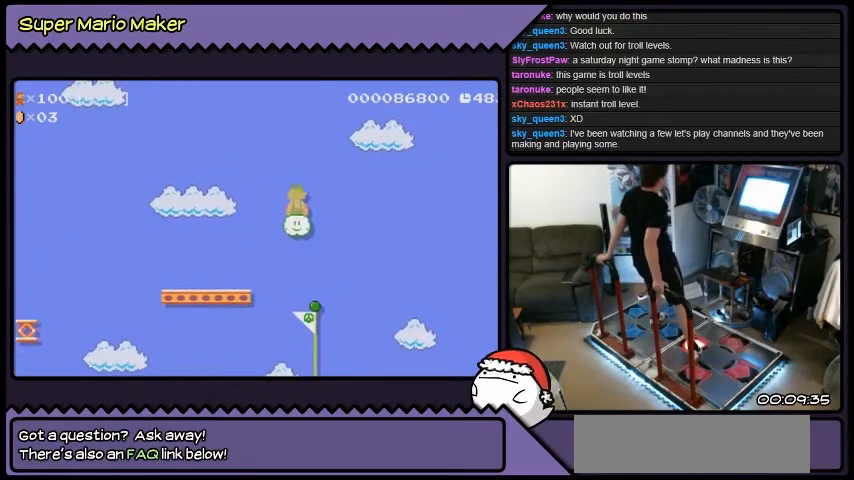
{"buttons": ["DPAD_UP", "DPAD_LEFT"], "events": []}
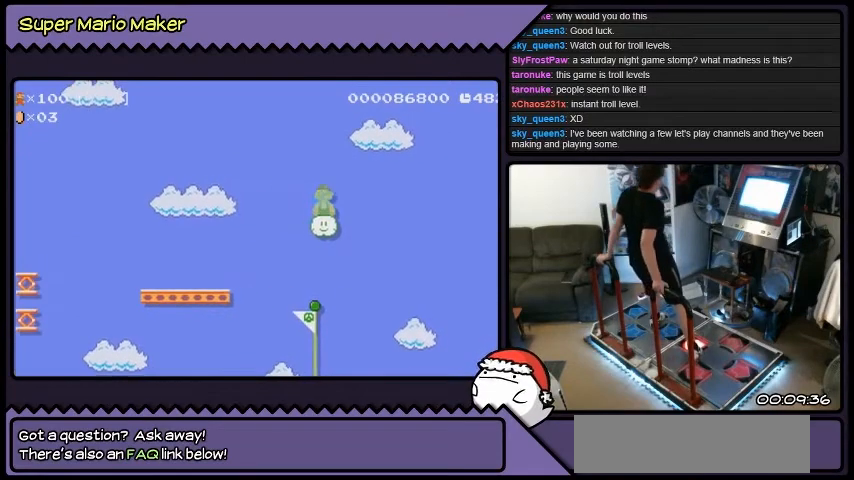
{"buttons": ["DPAD_UP", "DPAD_LEFT"], "events": []}
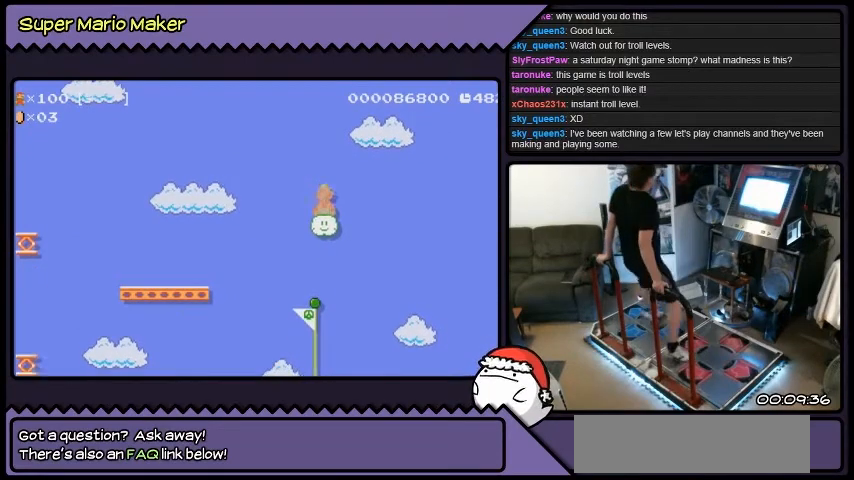
{"buttons": ["DPAD_UP"], "events": [[468, "DPAD_LEFT", "up"]]}
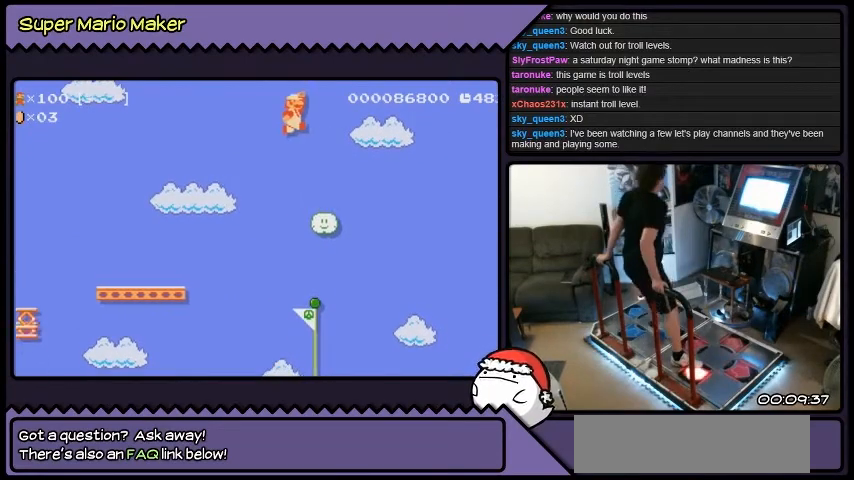
{"buttons": ["DPAD_UP", "DPAD_RIGHT"], "events": [[133, "DPAD_RIGHT", "down"]]}
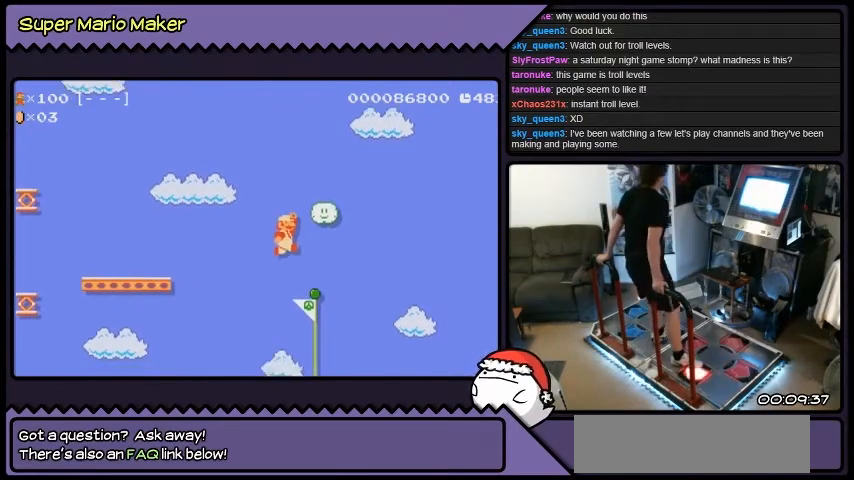
{"buttons": ["DPAD_UP", "DPAD_RIGHT"], "events": []}
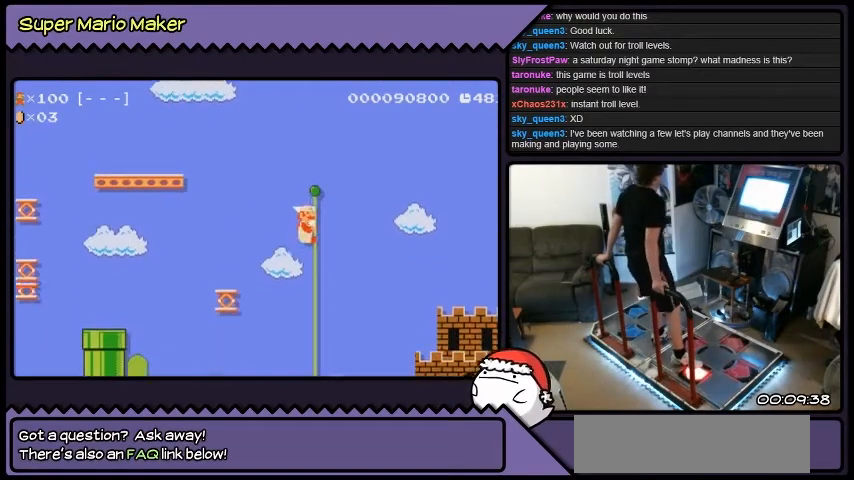
{"buttons": ["DPAD_UP", "DPAD_RIGHT"], "events": []}
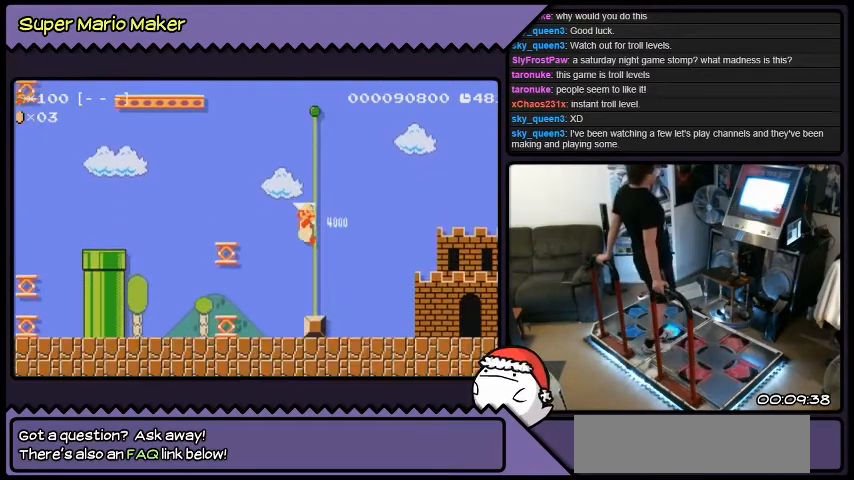
{"buttons": ["DPAD_UP"], "events": [[468, "DPAD_RIGHT", "up"]]}
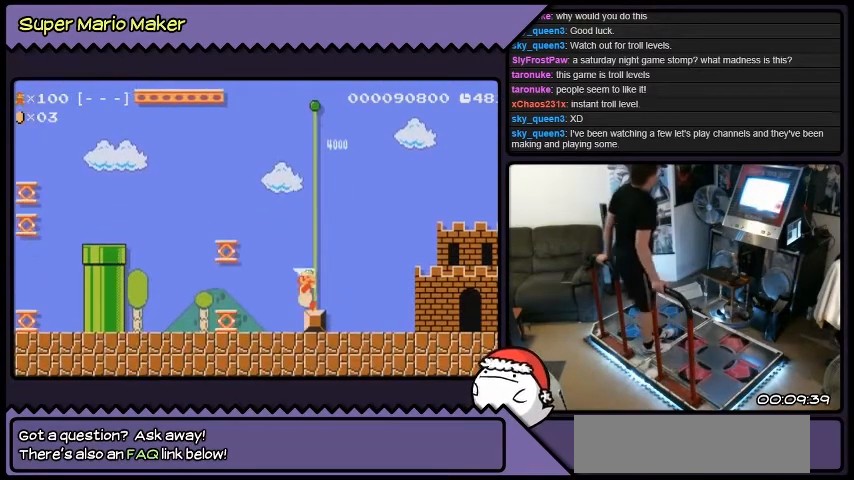
{"buttons": ["DPAD_UP"], "events": []}
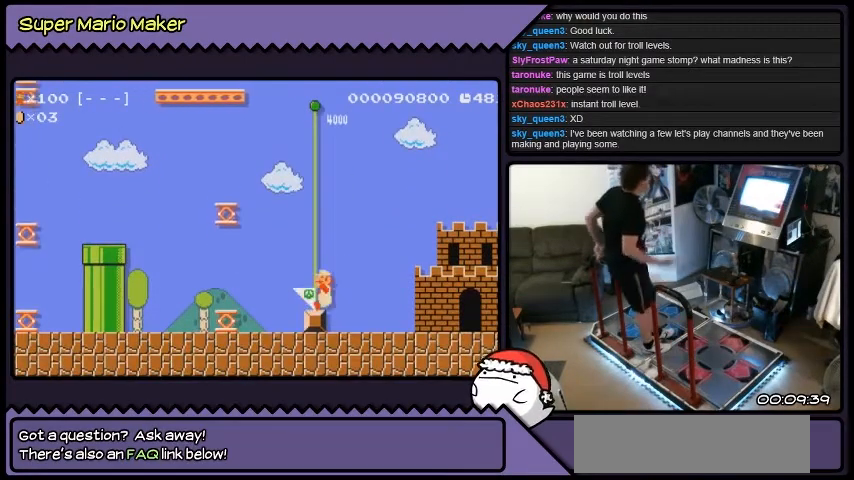
{"buttons": ["DPAD_UP"], "events": []}
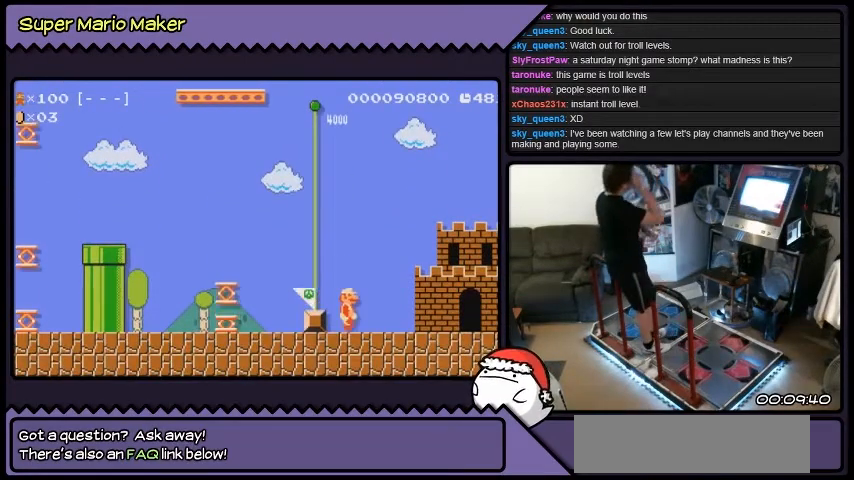
{"buttons": ["DPAD_UP"], "events": []}
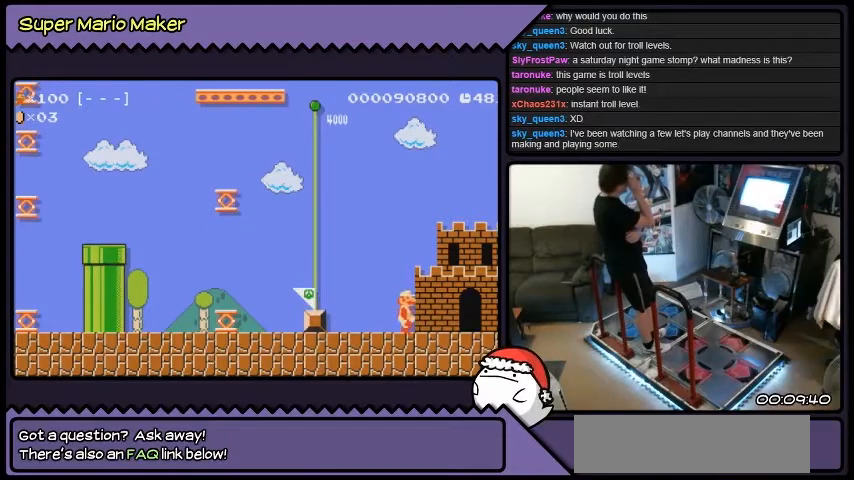
{"buttons": ["DPAD_UP"], "events": []}
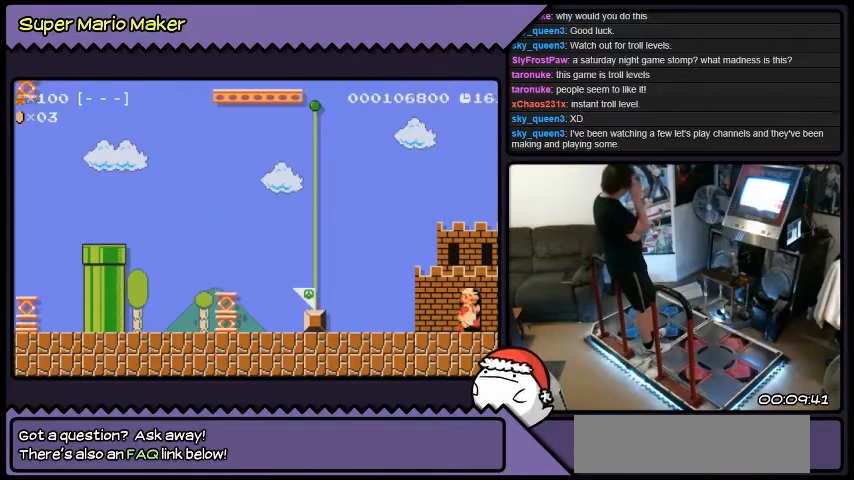
{"buttons": ["DPAD_UP"], "events": []}
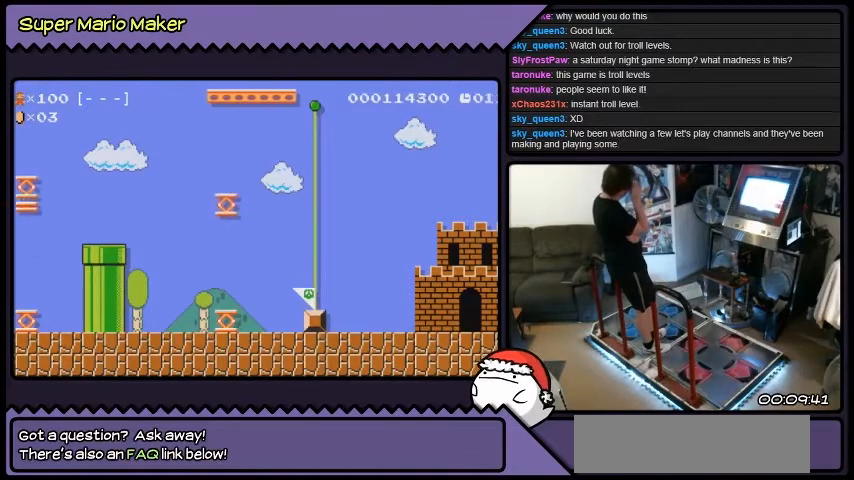
{"buttons": ["DPAD_UP"], "events": []}
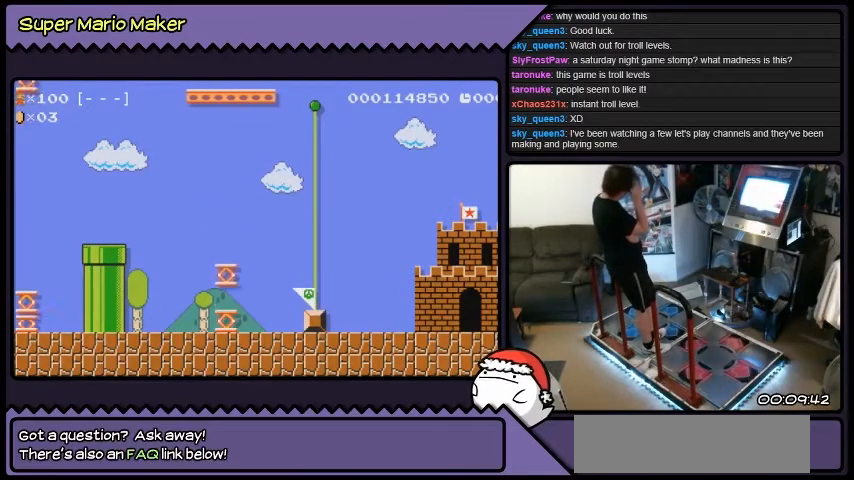
{"buttons": ["DPAD_UP"], "events": []}
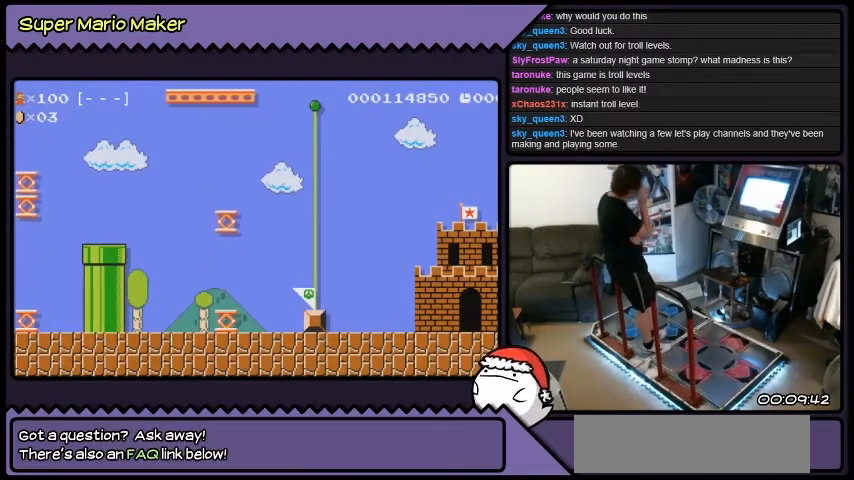
{"buttons": ["DPAD_UP"], "events": []}
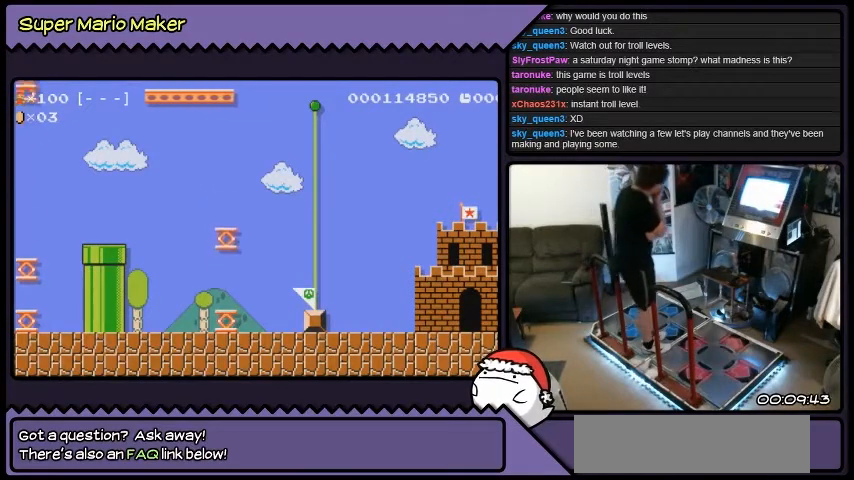
{"buttons": ["DPAD_UP"], "events": []}
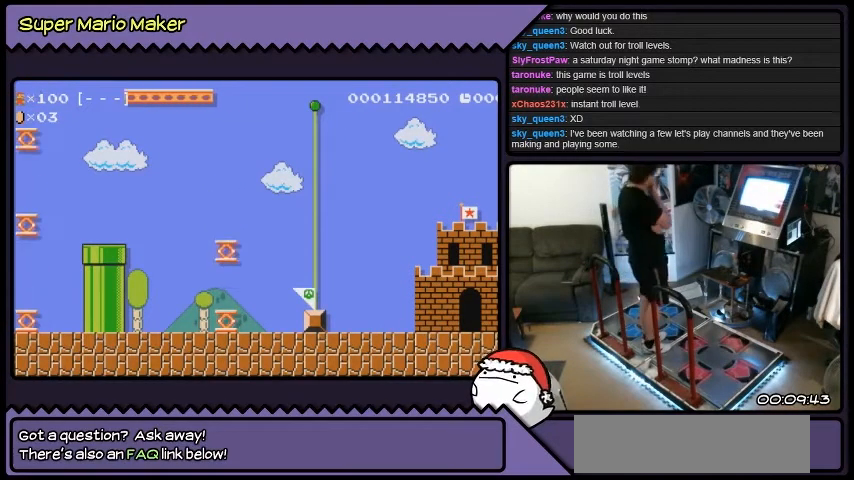
{"buttons": ["DPAD_UP"], "events": []}
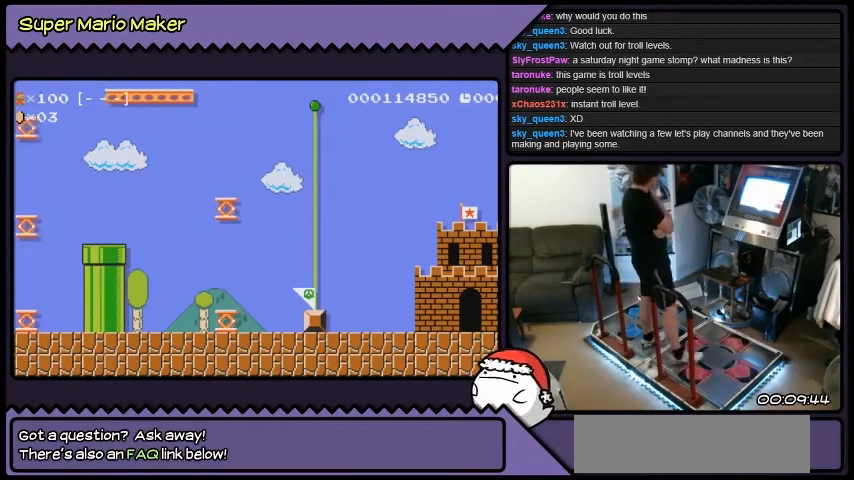
{"buttons": ["DPAD_UP"], "events": []}
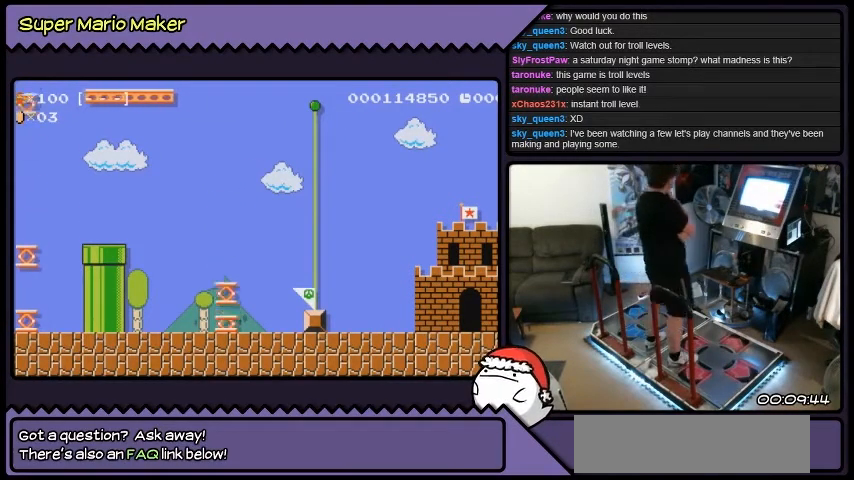
{"buttons": ["DPAD_UP"], "events": []}
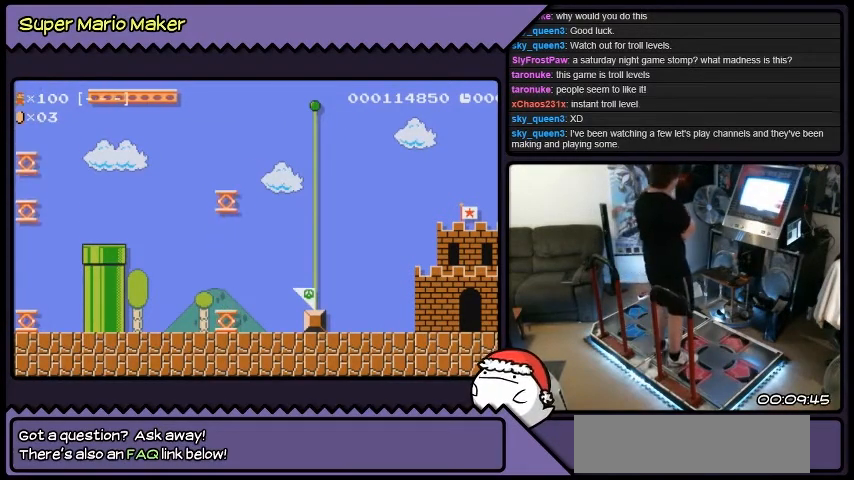
{"buttons": ["DPAD_UP"], "events": []}
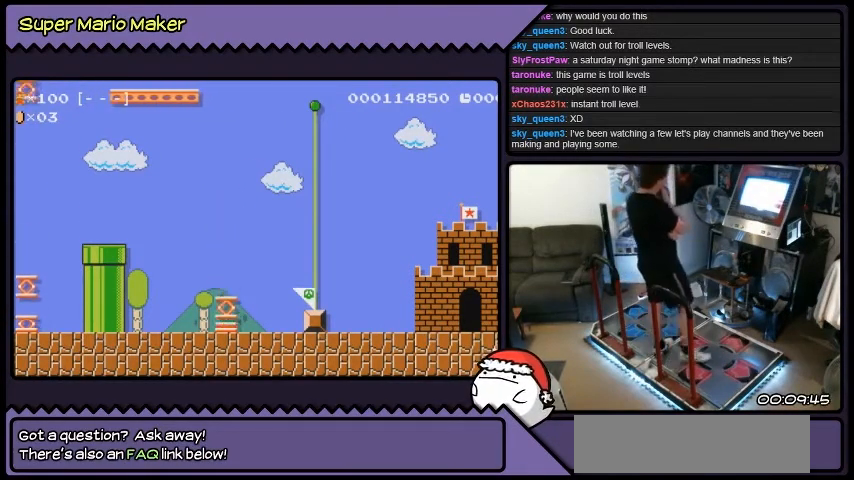
{"buttons": ["DPAD_UP"], "events": []}